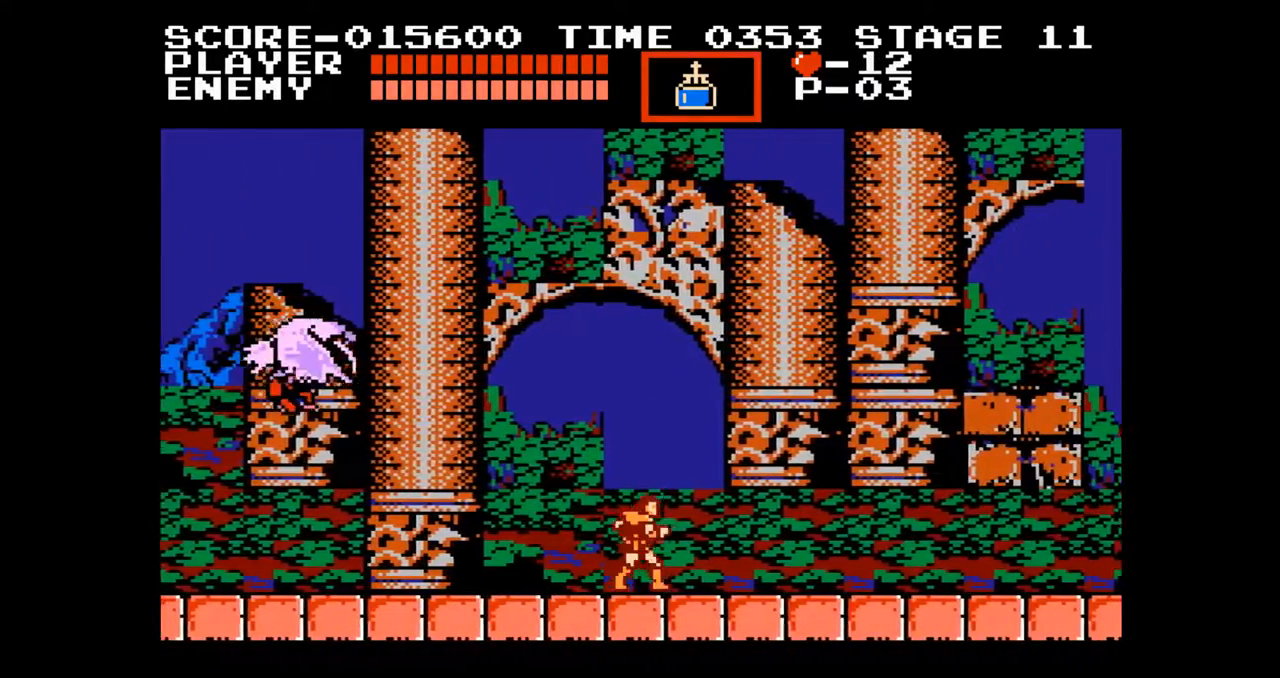
Gameplay with a controller (Nintendo layout); each line is a JSON object with the inputs held at the frame after it. "events" lists button and stick changes between this image and that frame as [ms after this image, input, new state], when the widget could be followed in between. Not read: L3 R3.
{"buttons": ["B", "DPAD_RIGHT"], "events": [[367, "A", "down"], [433, "B", "down"], [500, "A", "up"]]}
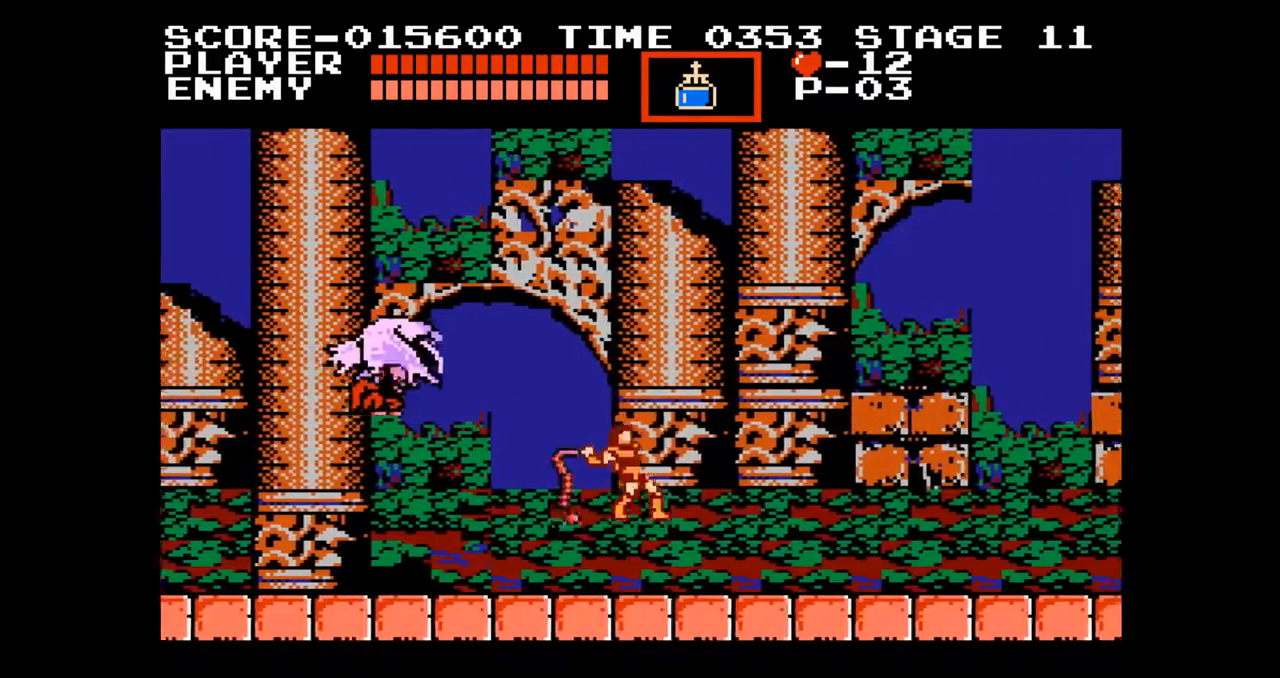
{"buttons": ["DPAD_RIGHT"], "events": [[17, "B", "up"]]}
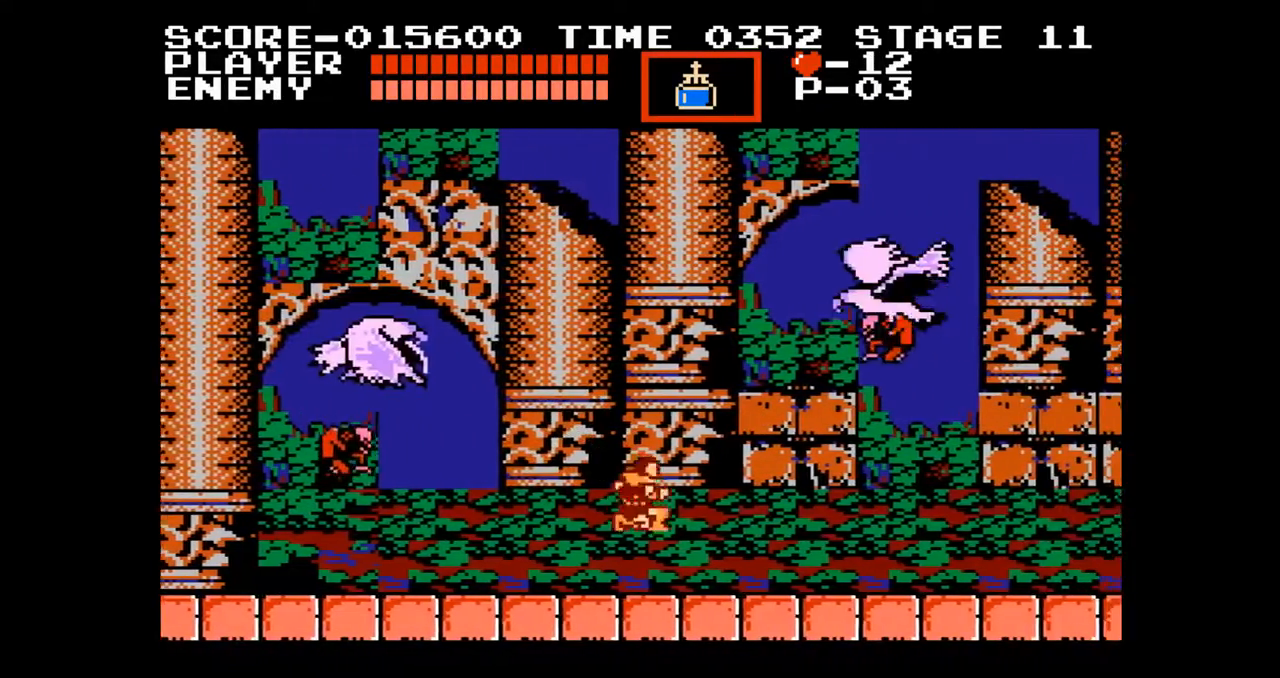
{"buttons": ["B", "DPAD_RIGHT"], "events": [[467, "B", "down"]]}
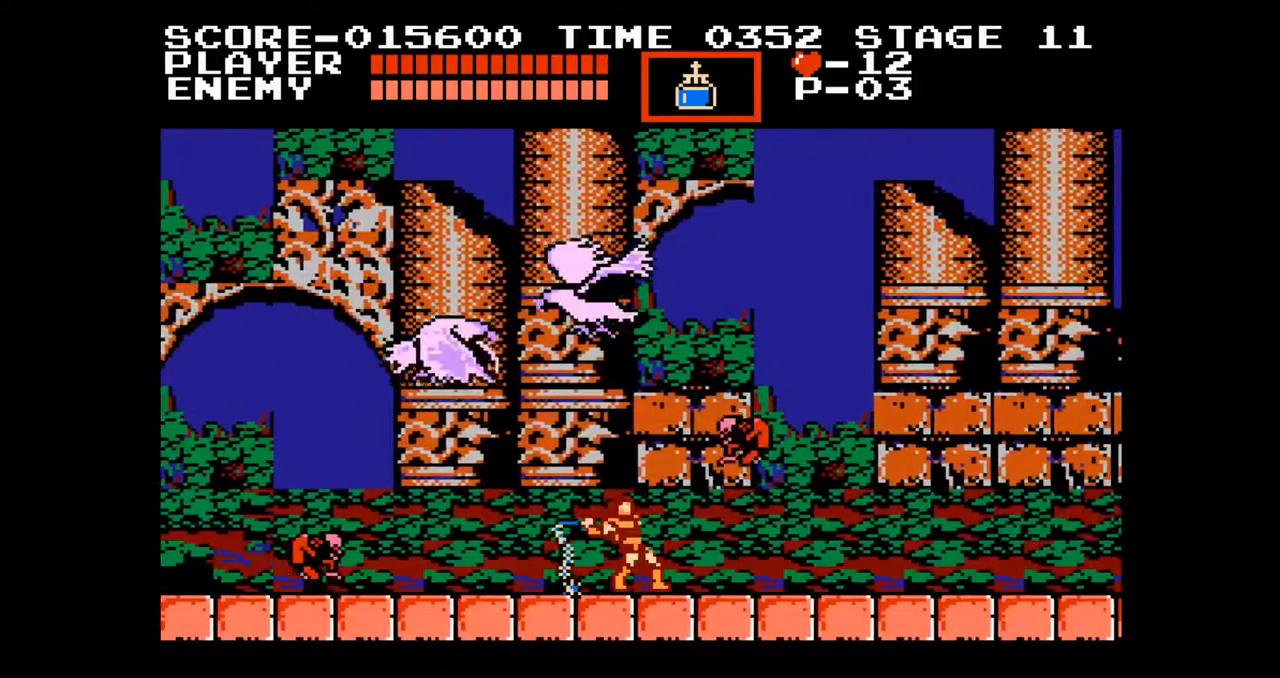
{"buttons": ["DPAD_RIGHT"], "events": [[33, "DPAD_RIGHT", "up"], [83, "B", "up"], [283, "DPAD_RIGHT", "down"]]}
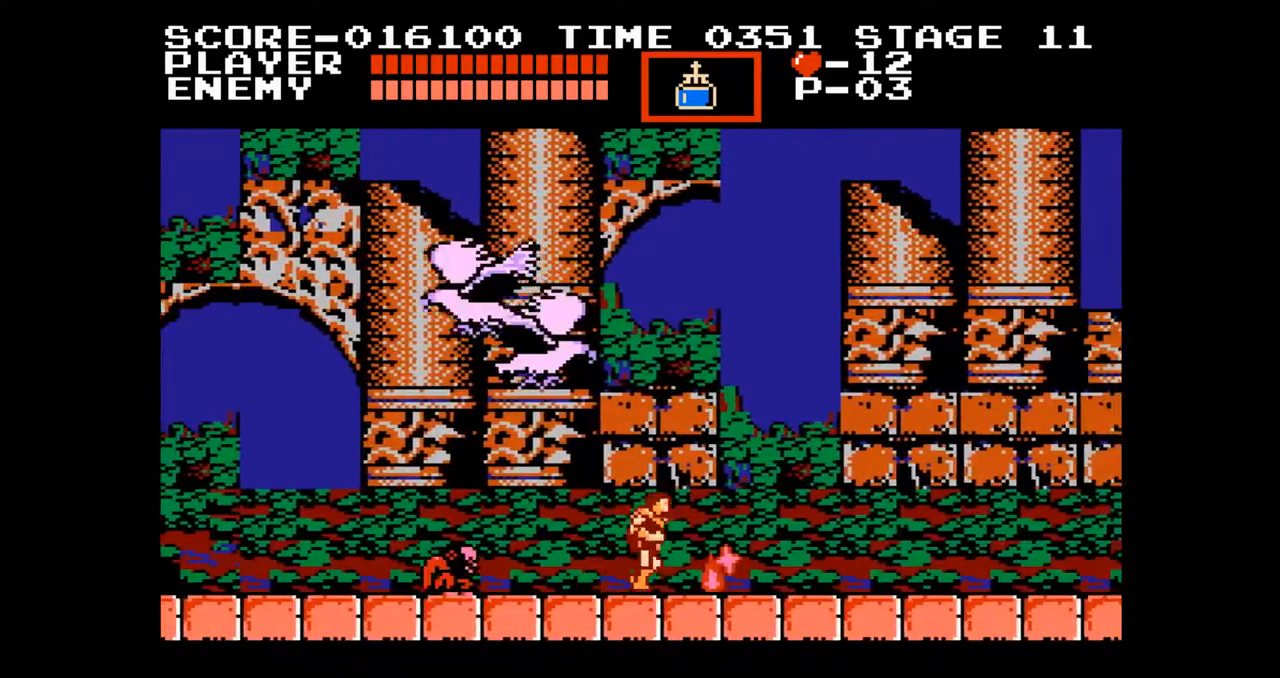
{"buttons": ["DPAD_UP", "DPAD_RIGHT"], "events": [[50, "A", "down"], [83, "DPAD_UP", "down"], [183, "B", "down"], [267, "A", "up"], [283, "B", "up"]]}
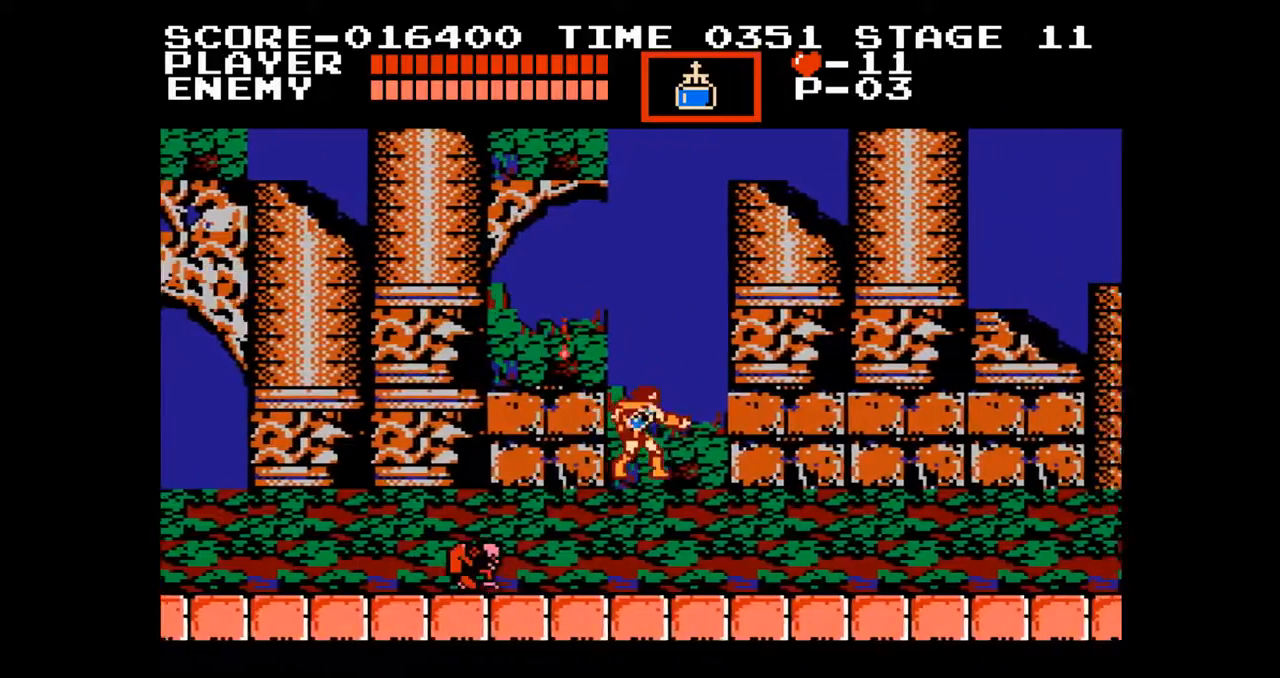
{"buttons": ["DPAD_RIGHT"], "events": [[67, "DPAD_UP", "up"]]}
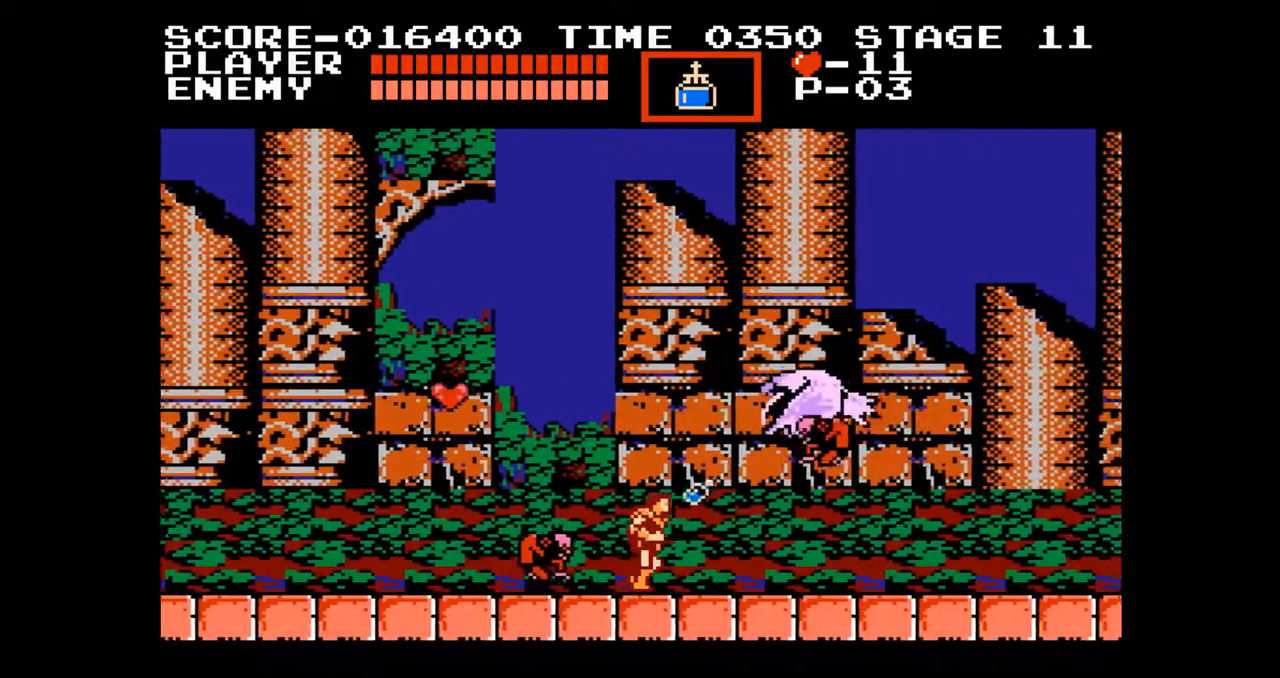
{"buttons": ["DPAD_RIGHT"], "events": []}
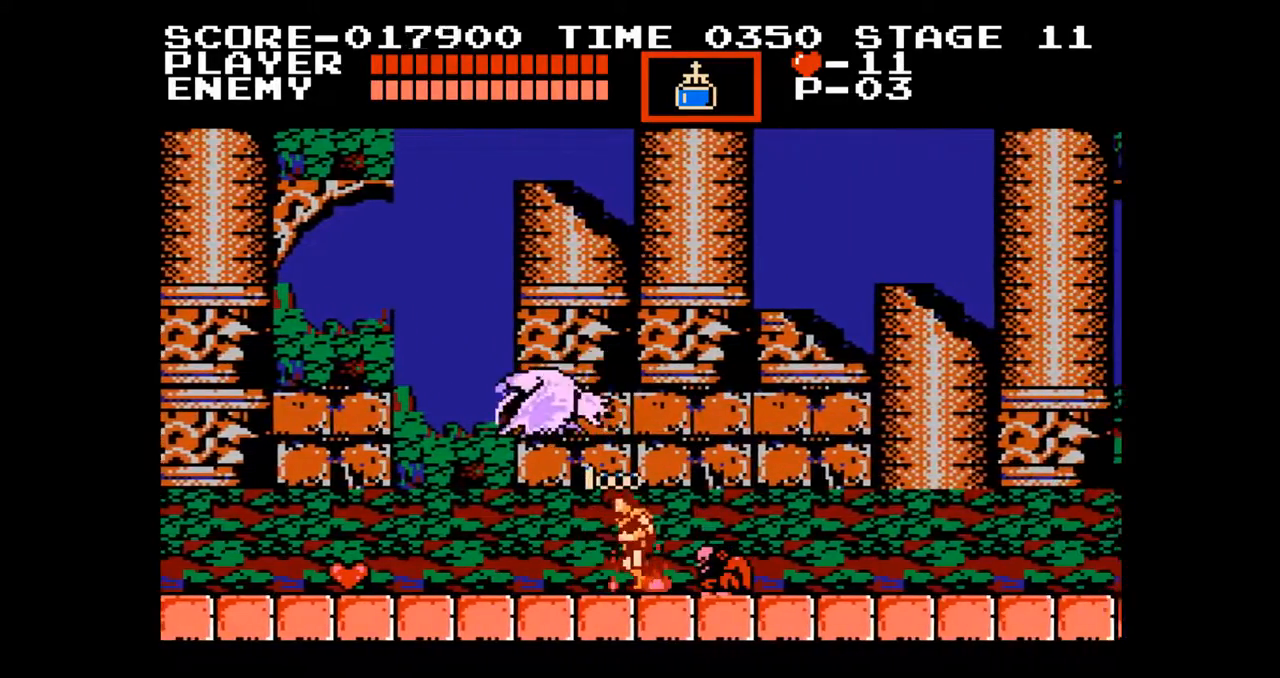
{"buttons": ["DPAD_RIGHT"], "events": [[17, "DPAD_RIGHT", "up"], [233, "DPAD_RIGHT", "down"]]}
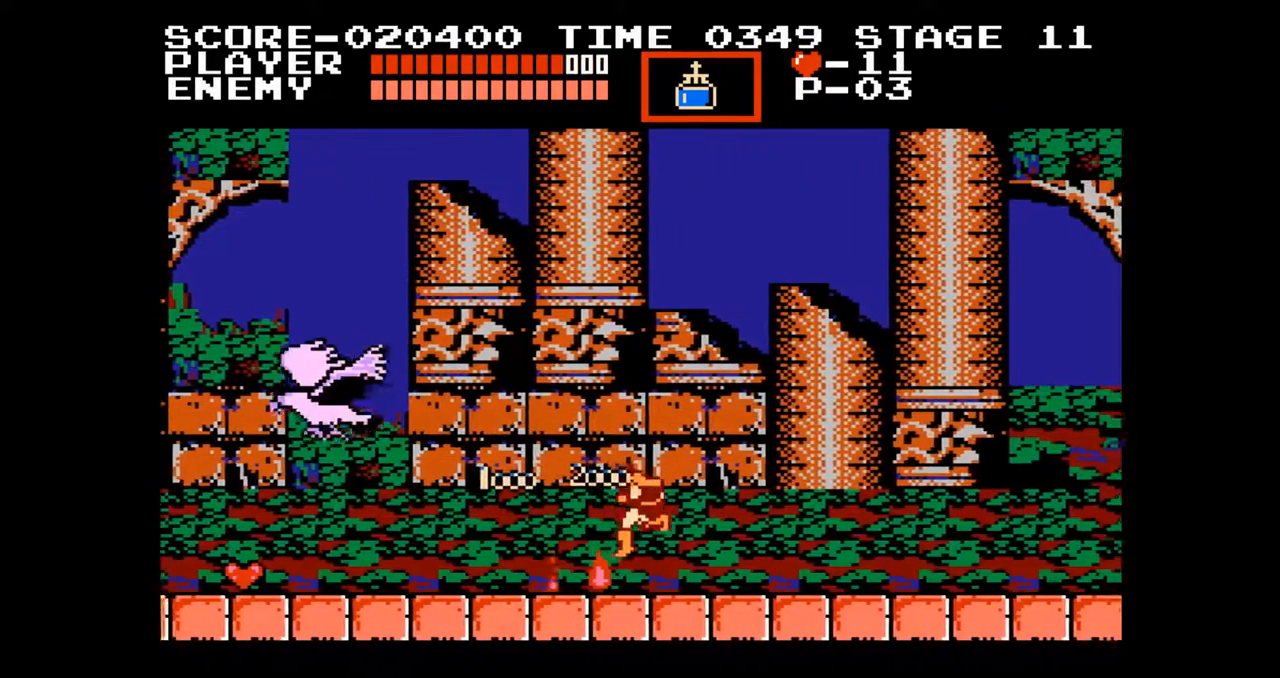
{"buttons": ["DPAD_RIGHT"], "events": []}
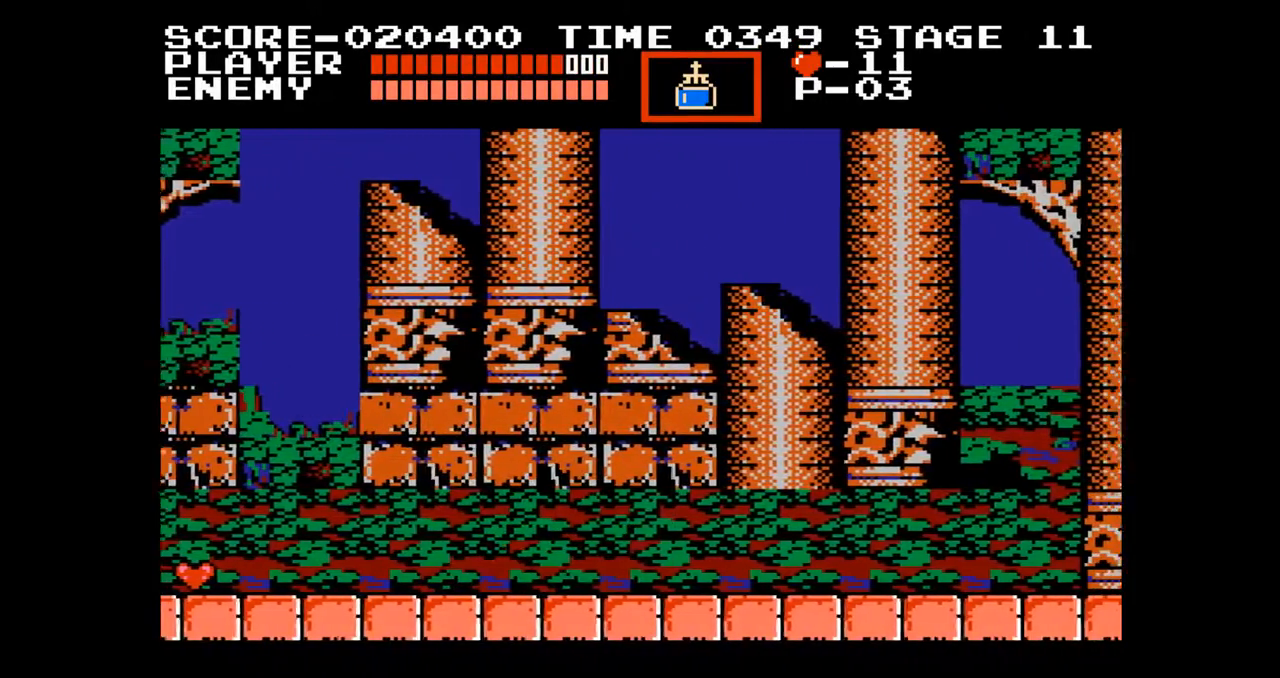
{"buttons": ["DPAD_RIGHT"], "events": []}
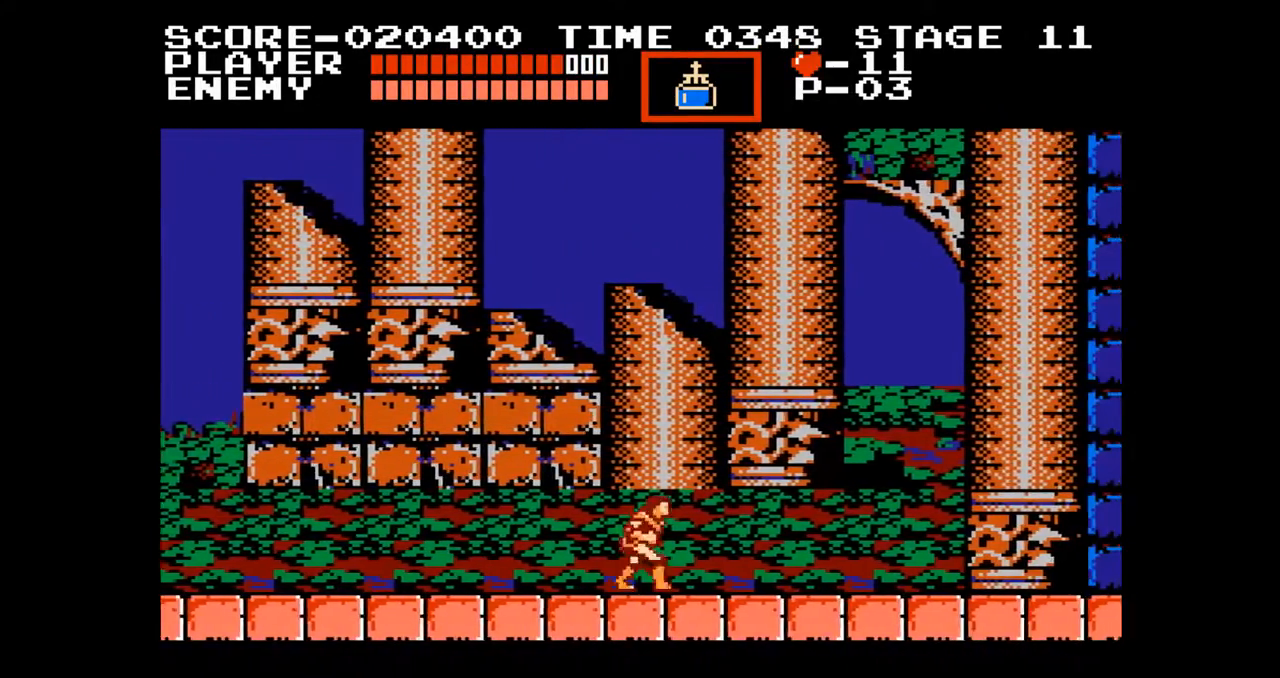
{"buttons": ["DPAD_RIGHT"], "events": []}
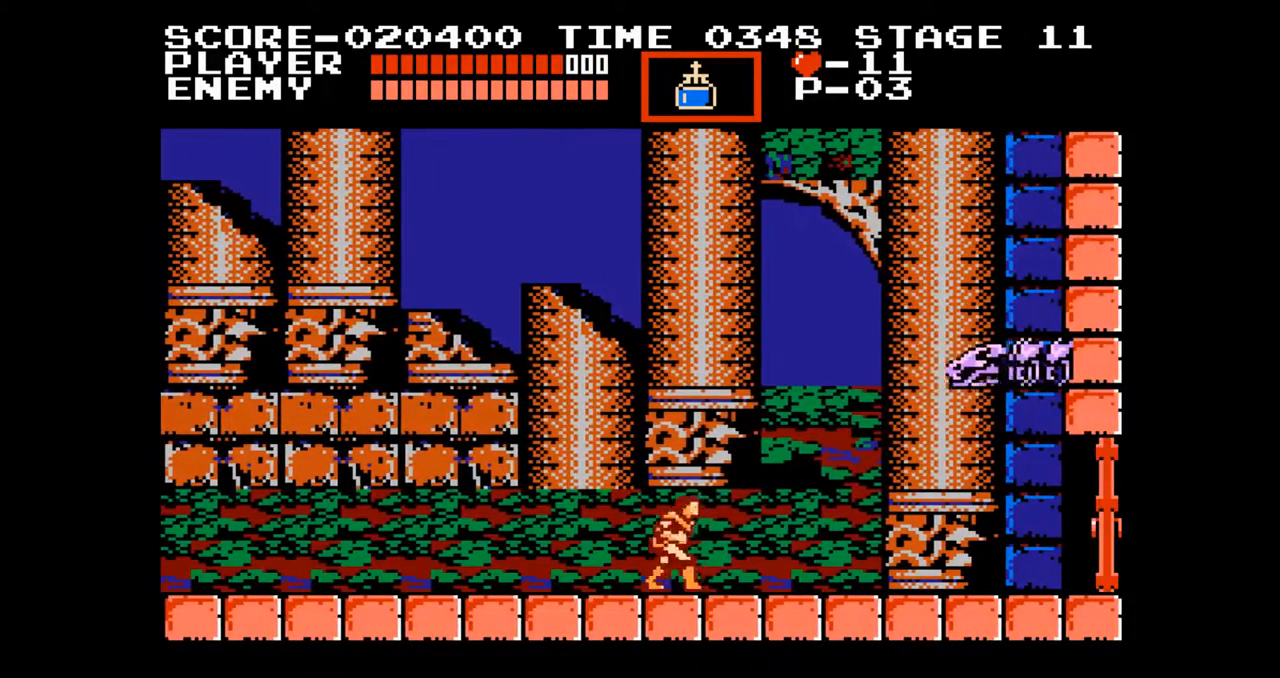
{"buttons": ["DPAD_UP", "DPAD_RIGHT"], "events": [[67, "A", "down"], [167, "DPAD_UP", "down"], [300, "B", "down"], [367, "A", "up"], [400, "B", "up"]]}
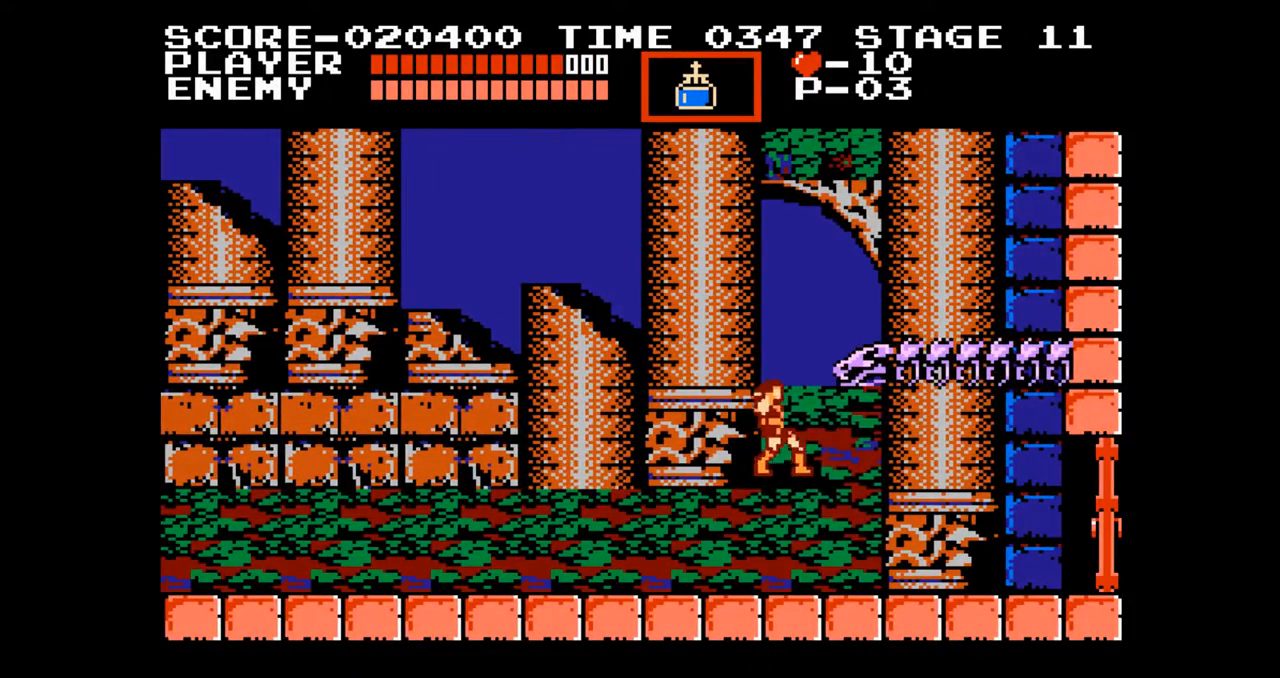
{"buttons": ["DPAD_RIGHT", "START"], "events": [[100, "DPAD_UP", "up"], [450, "START", "down"]]}
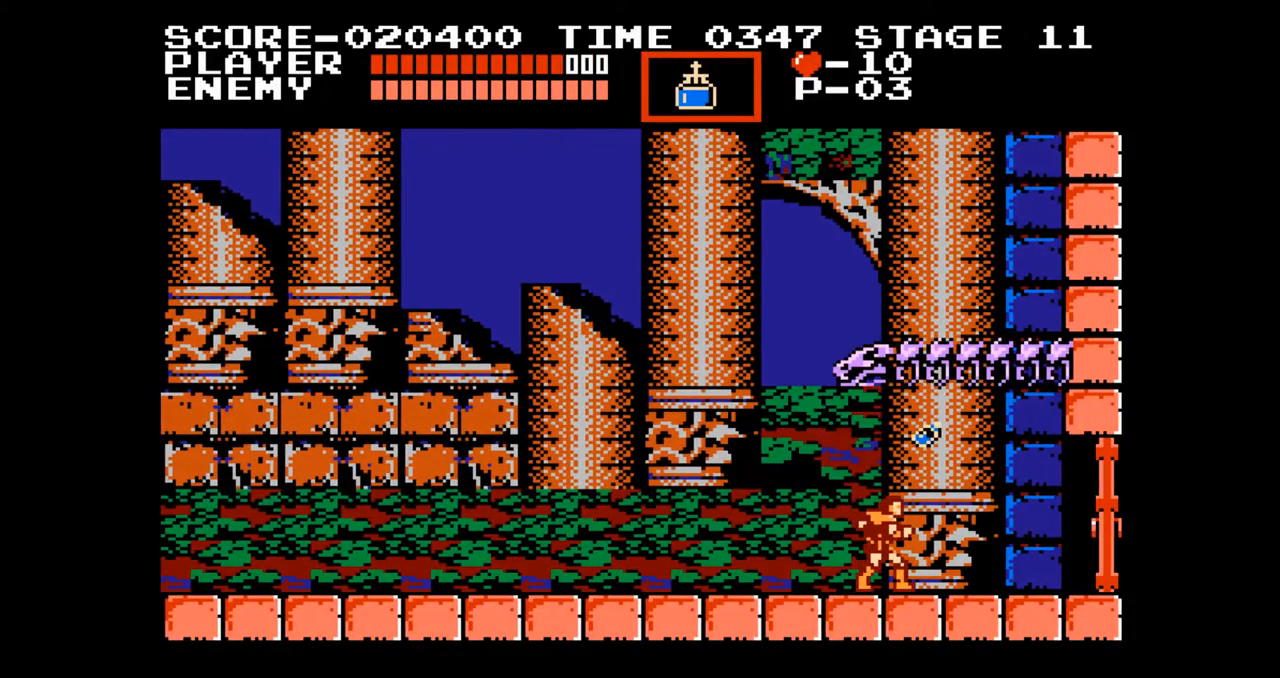
{"buttons": [], "events": [[117, "START", "up"], [233, "DPAD_RIGHT", "up"]]}
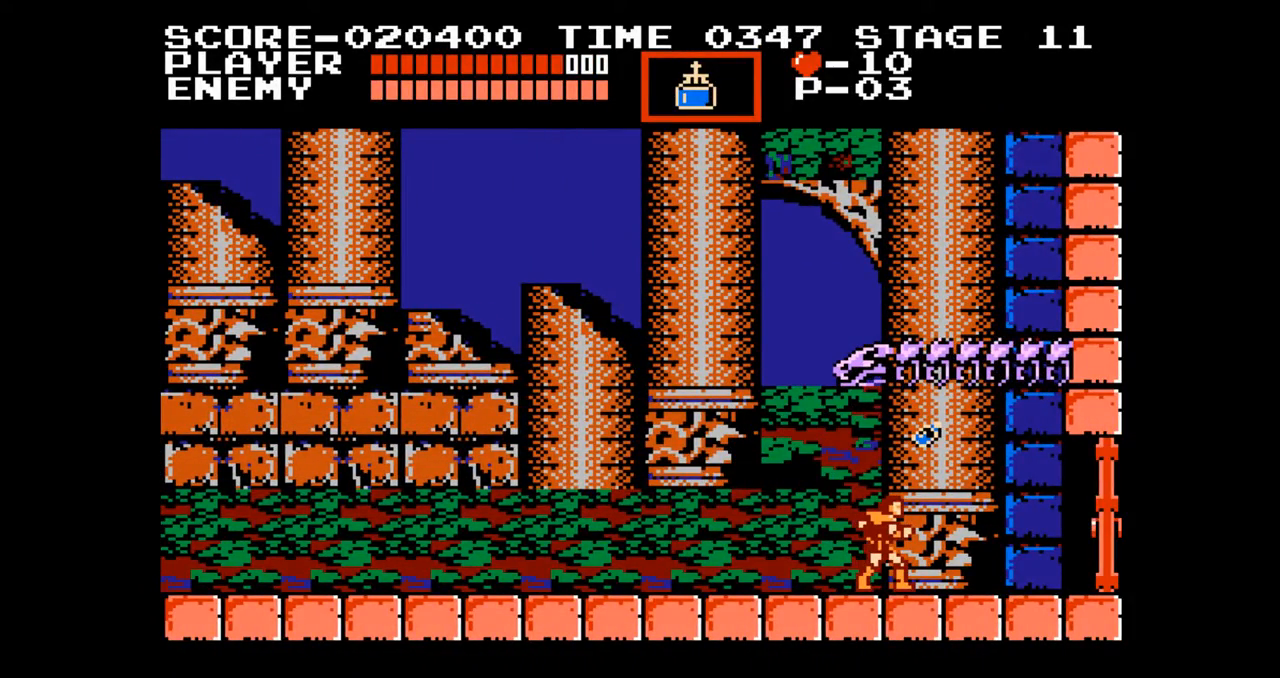
{"buttons": ["DPAD_RIGHT"], "events": [[350, "DPAD_RIGHT", "down"]]}
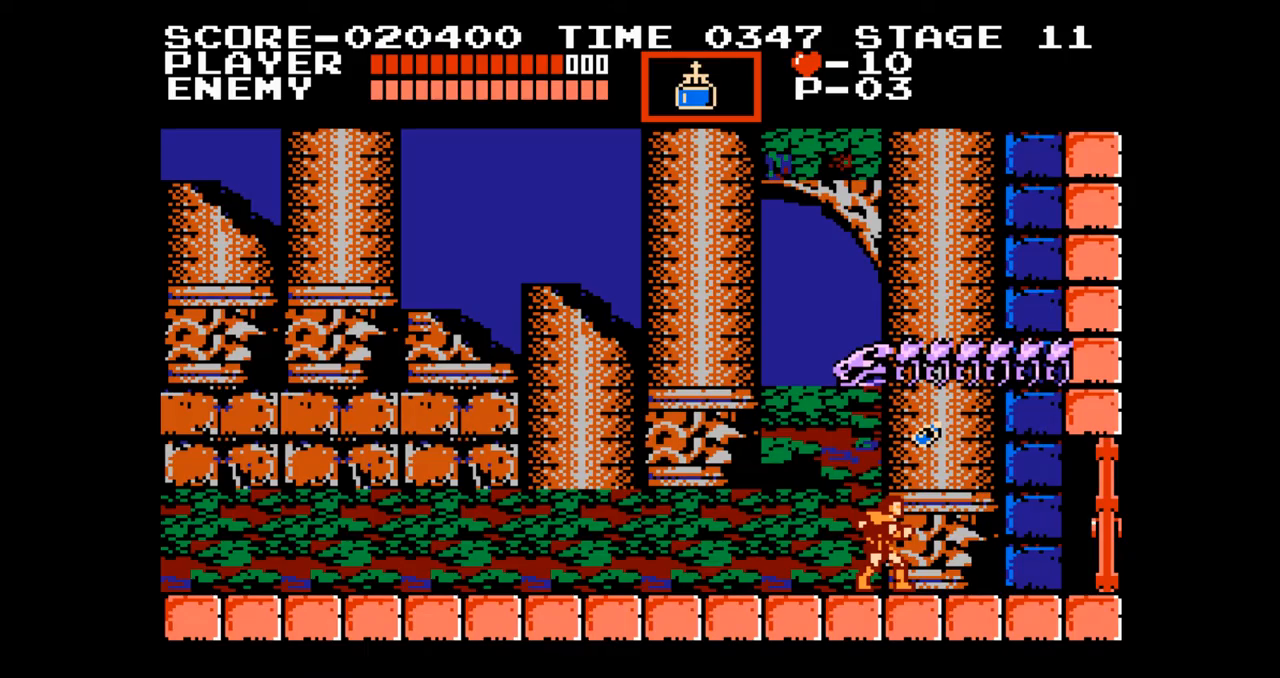
{"buttons": ["DPAD_RIGHT", "START"], "events": [[500, "START", "down"]]}
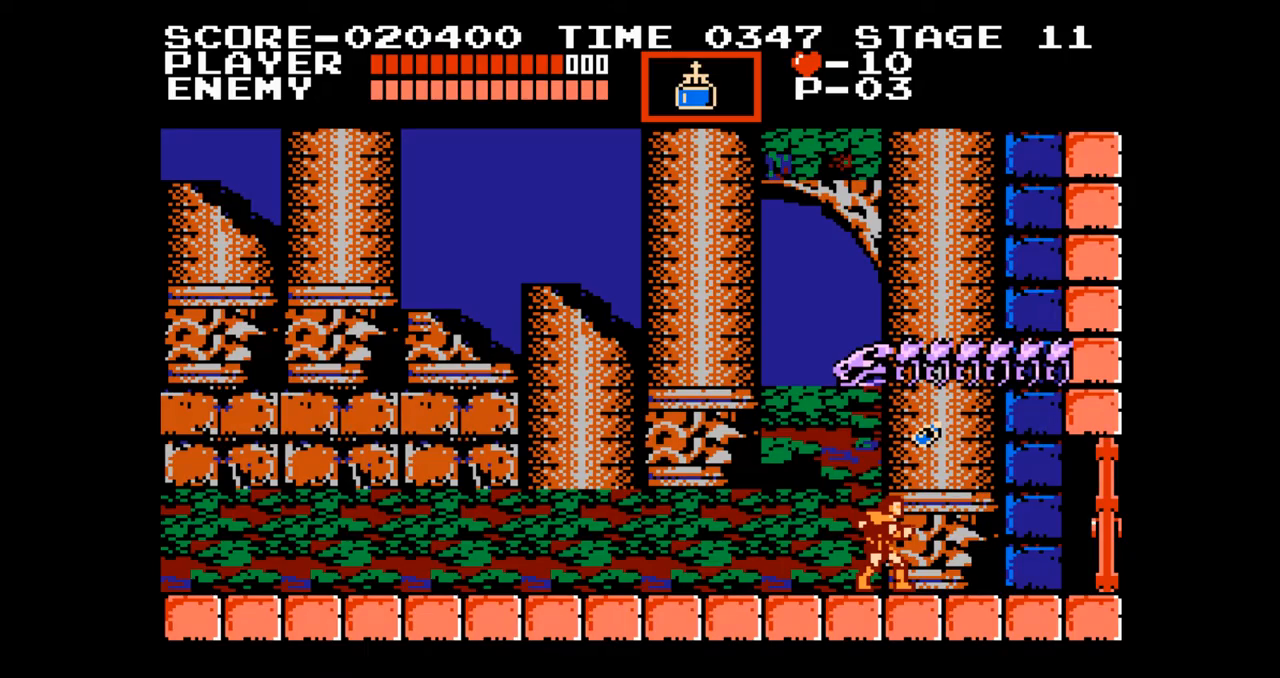
{"buttons": ["DPAD_RIGHT"], "events": [[133, "START", "up"]]}
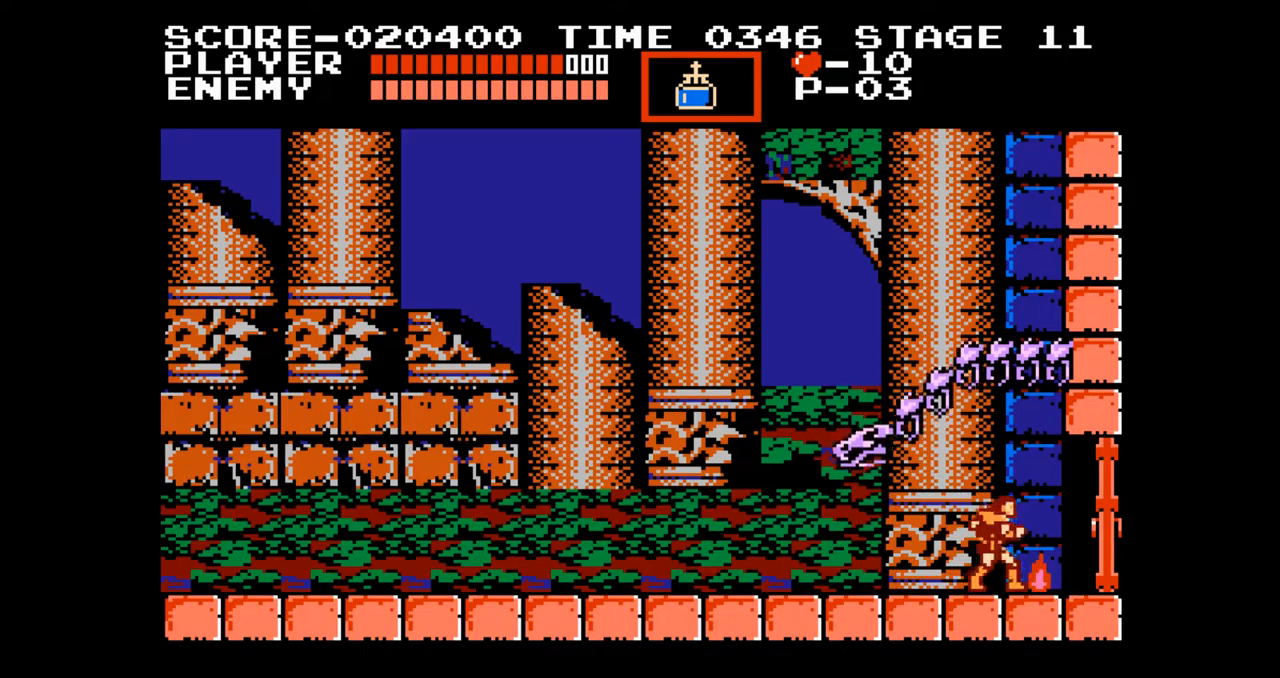
{"buttons": ["DPAD_RIGHT"], "events": []}
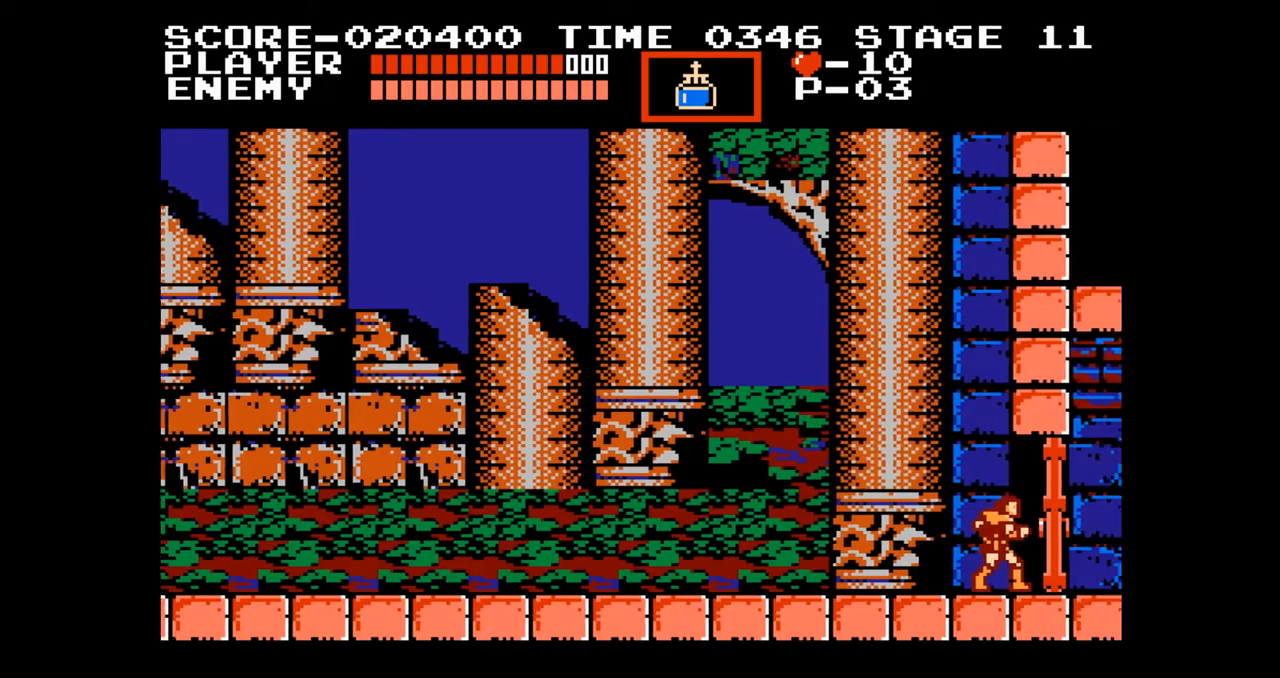
{"buttons": [], "events": [[367, "DPAD_RIGHT", "up"]]}
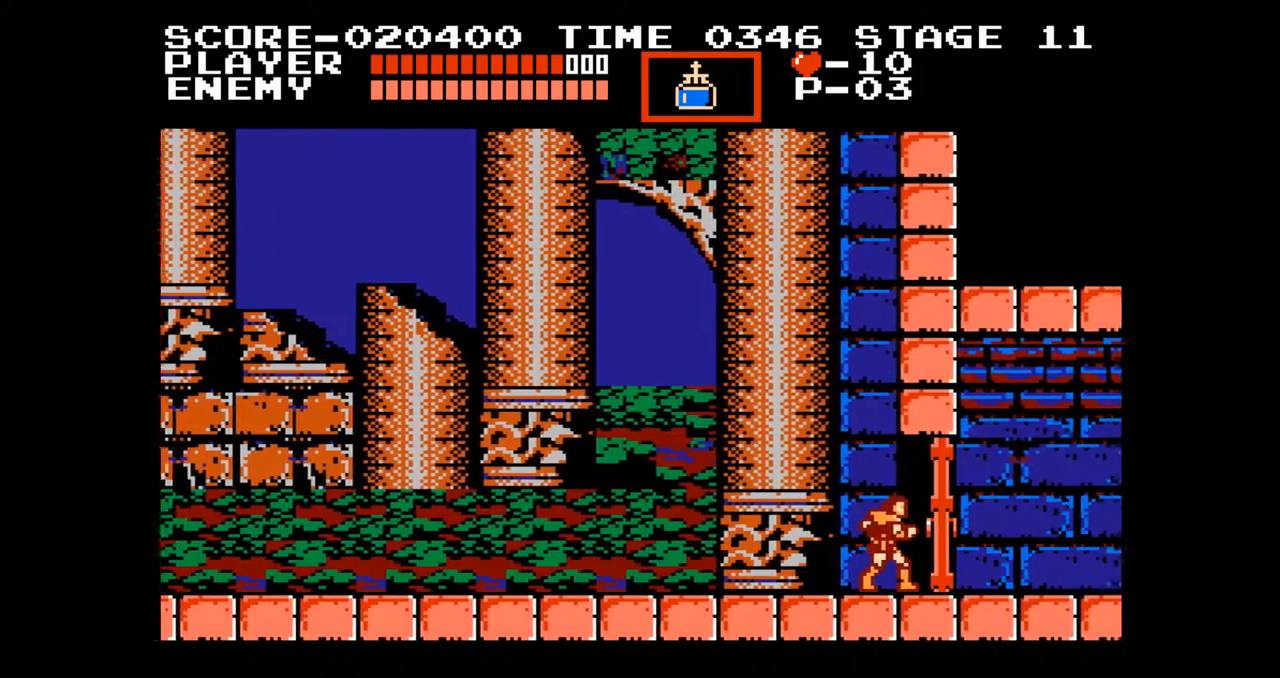
{"buttons": ["DPAD_RIGHT"], "events": [[267, "DPAD_RIGHT", "down"]]}
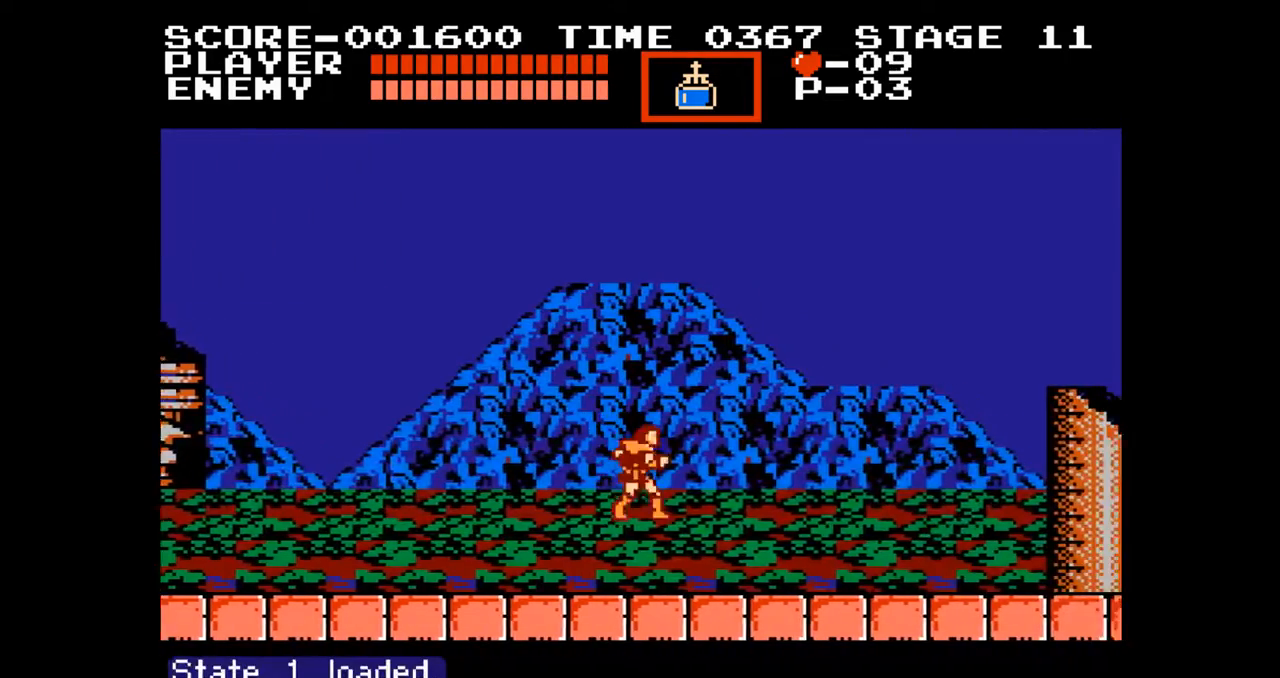
{"buttons": ["DPAD_RIGHT"], "events": []}
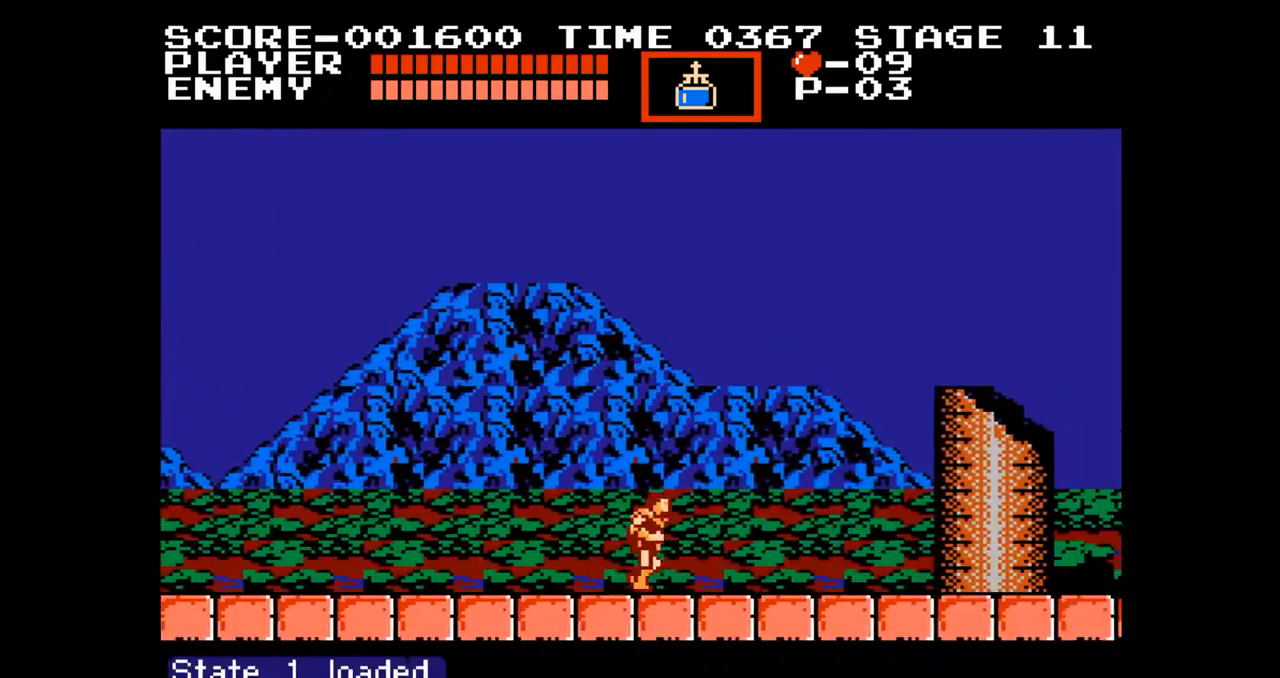
{"buttons": ["DPAD_RIGHT"], "events": []}
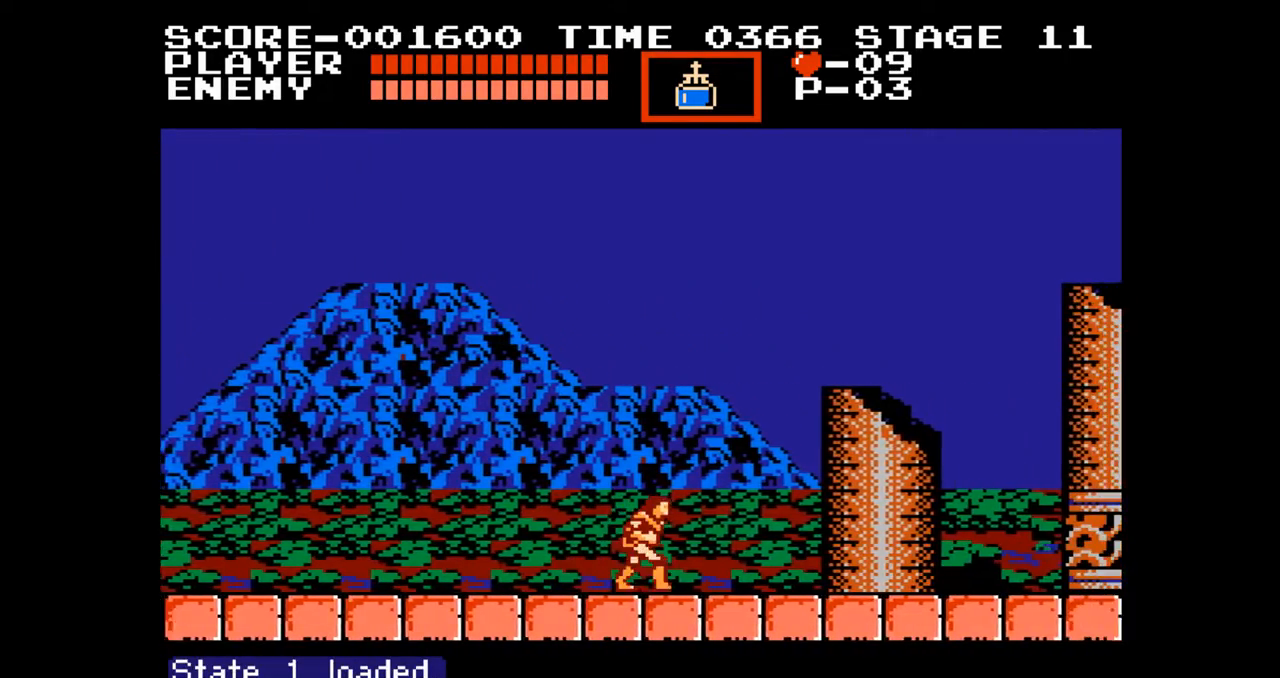
{"buttons": ["DPAD_RIGHT"], "events": []}
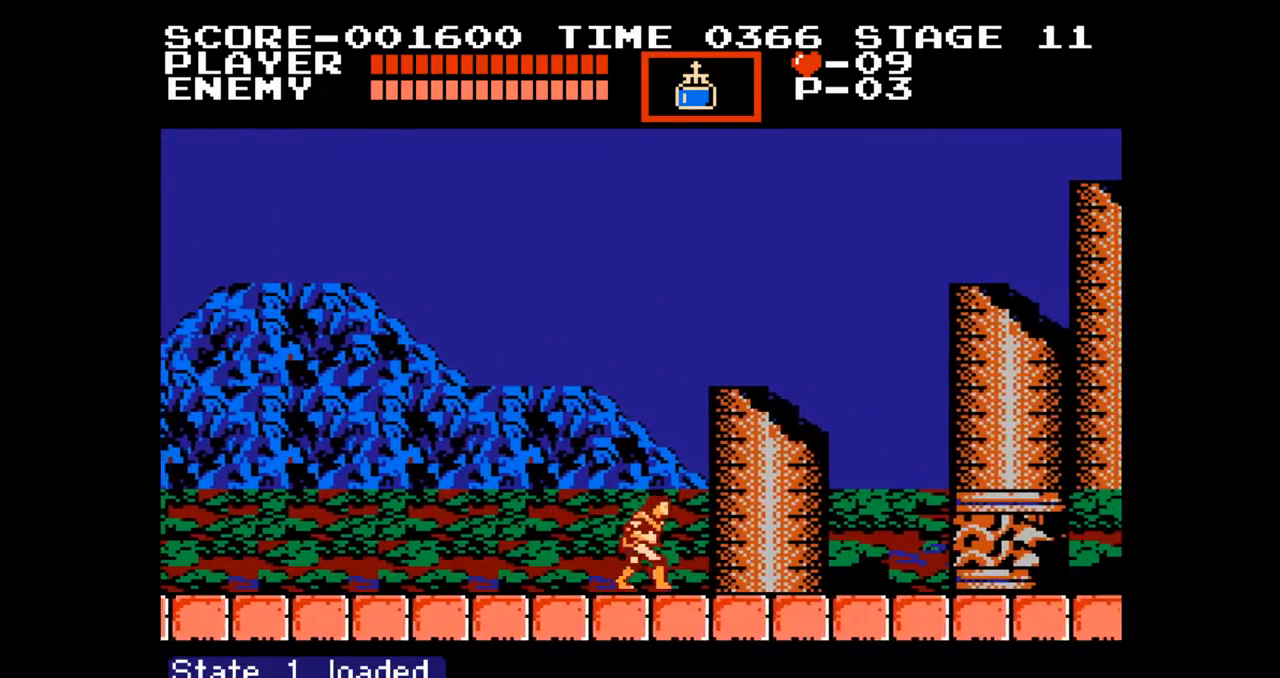
{"buttons": ["A", "B", "DPAD_UP", "DPAD_RIGHT"], "events": [[417, "A", "down"], [417, "DPAD_UP", "down"], [467, "B", "down"]]}
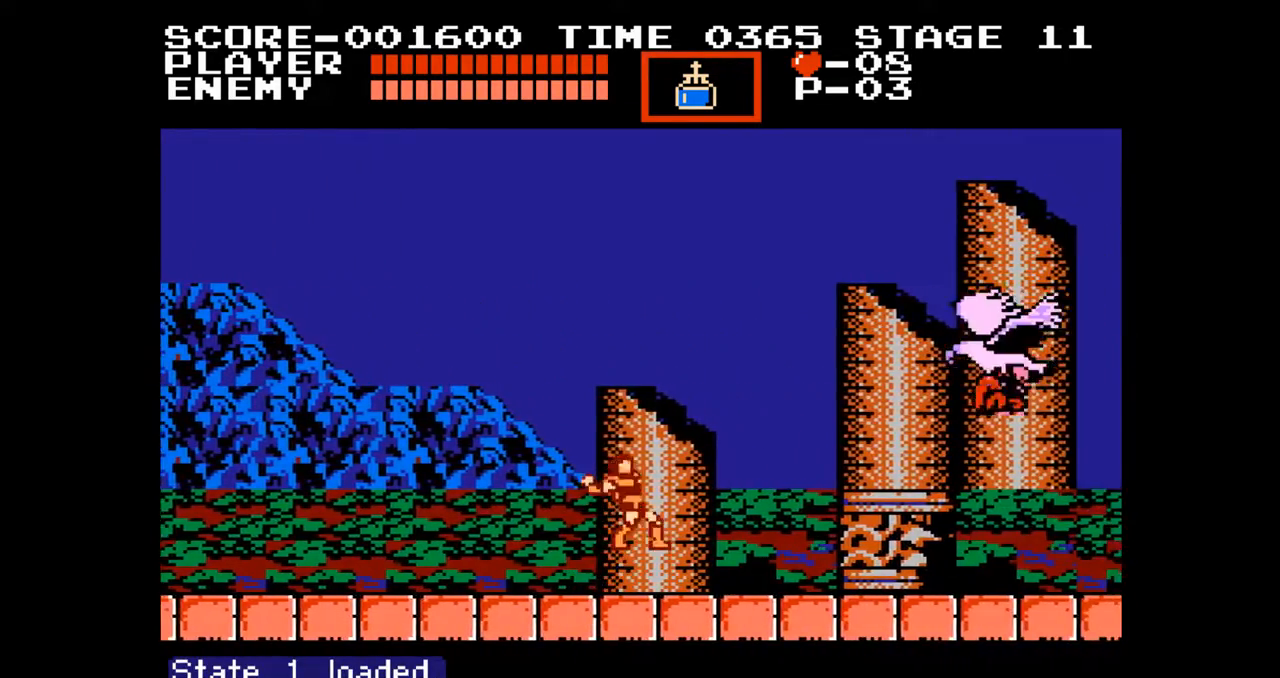
{"buttons": ["DPAD_RIGHT"], "events": [[17, "A", "up"], [33, "DPAD_RIGHT", "up"], [50, "B", "up"], [67, "DPAD_UP", "up"], [283, "DPAD_RIGHT", "down"]]}
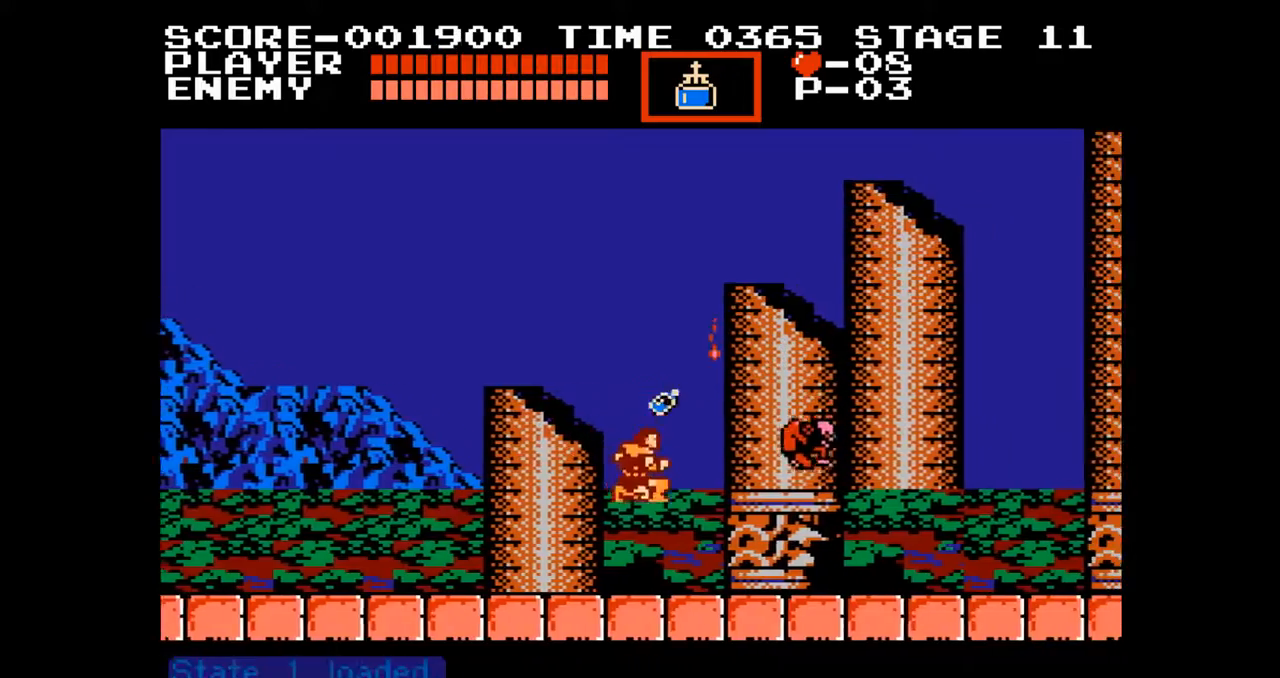
{"buttons": ["DPAD_RIGHT"], "events": [[283, "A", "down"], [433, "A", "up"]]}
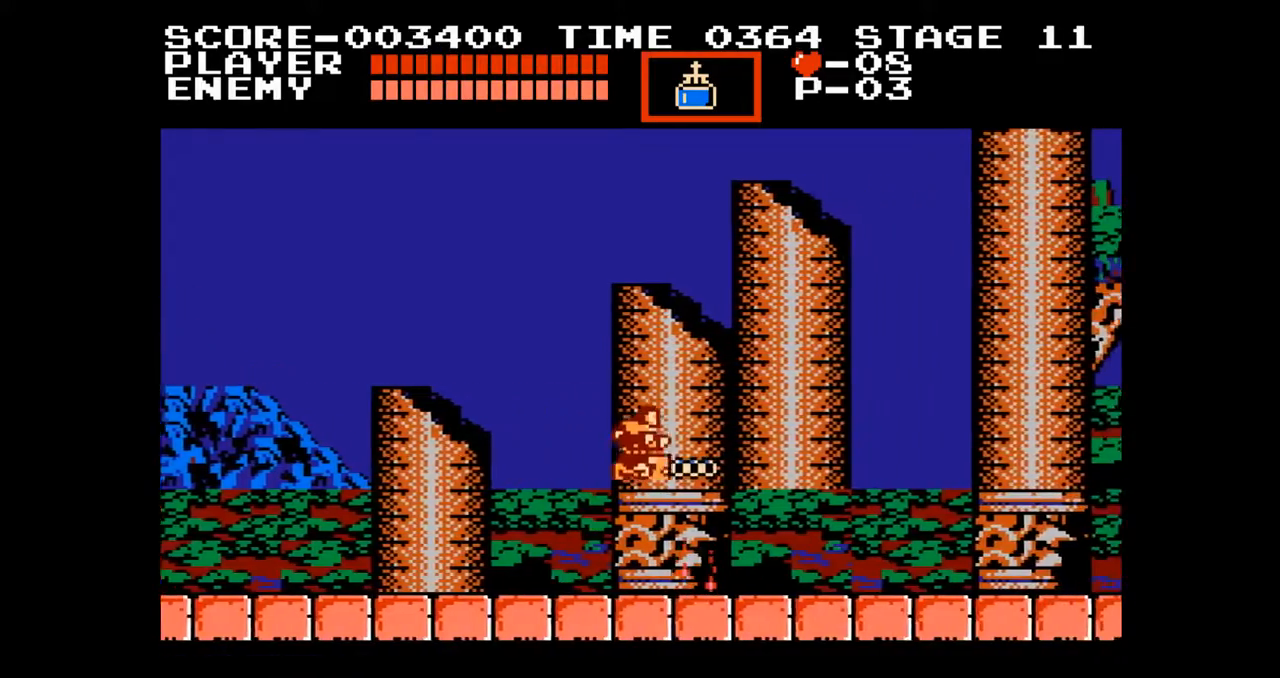
{"buttons": ["DPAD_RIGHT"], "events": []}